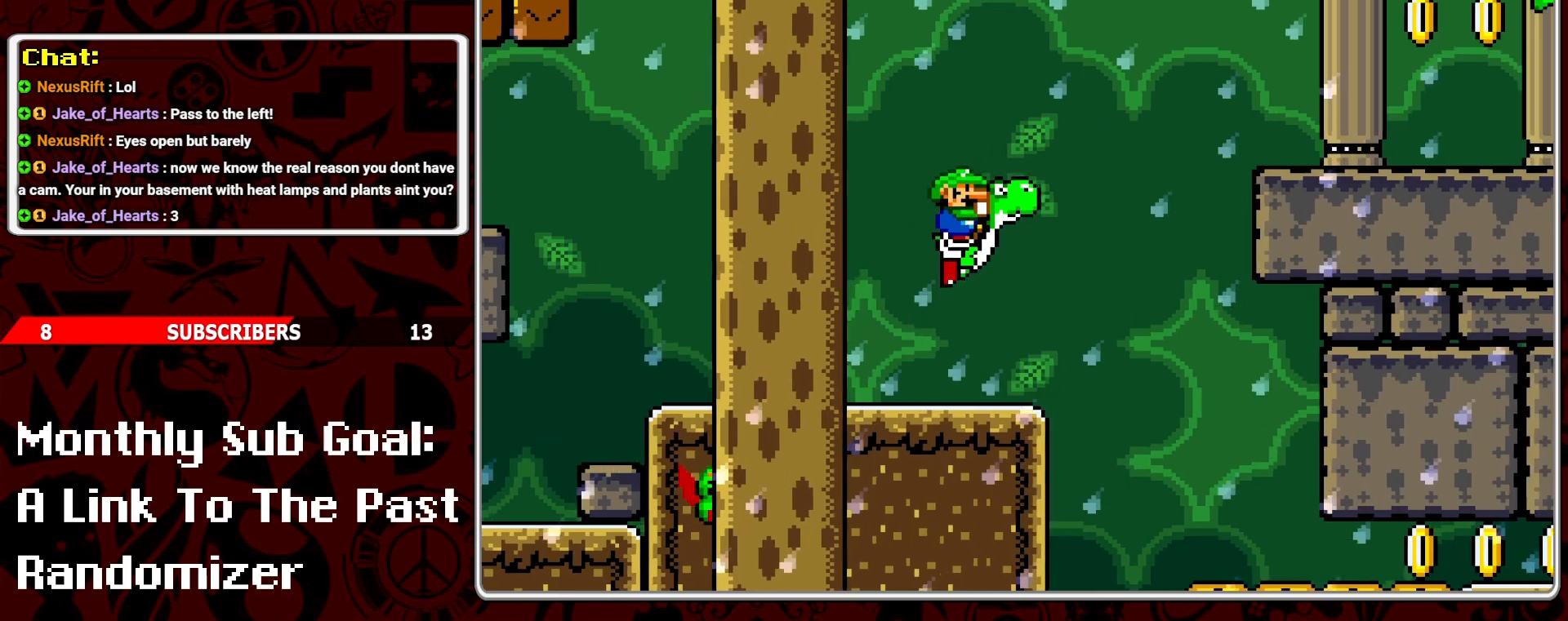
Gameplay with a controller (Nintendo layout); each line is a JSON object with the inputs held at the frame after it. "events" lists button and stick changes between this image and that frame as [ms after this image, input, new state], when the widget could be followed in between. Not read: L3 R3.
{"buttons": ["Y"], "events": [[317, "B", "up"], [467, "DPAD_RIGHT", "up"]]}
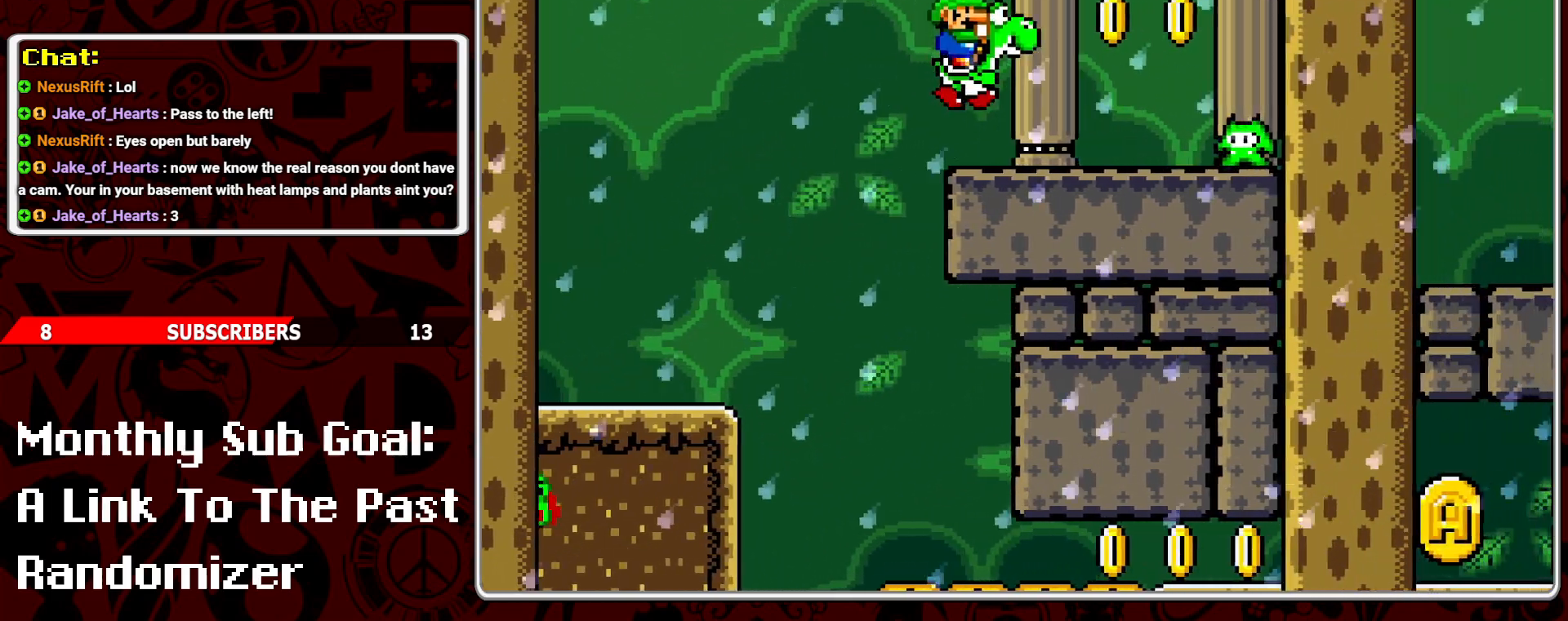
{"buttons": ["Y"], "events": [[83, "DPAD_LEFT", "down"], [117, "DPAD_LEFT", "up"], [200, "DPAD_RIGHT", "down"], [283, "B", "down"], [417, "B", "up"], [500, "DPAD_RIGHT", "up"]]}
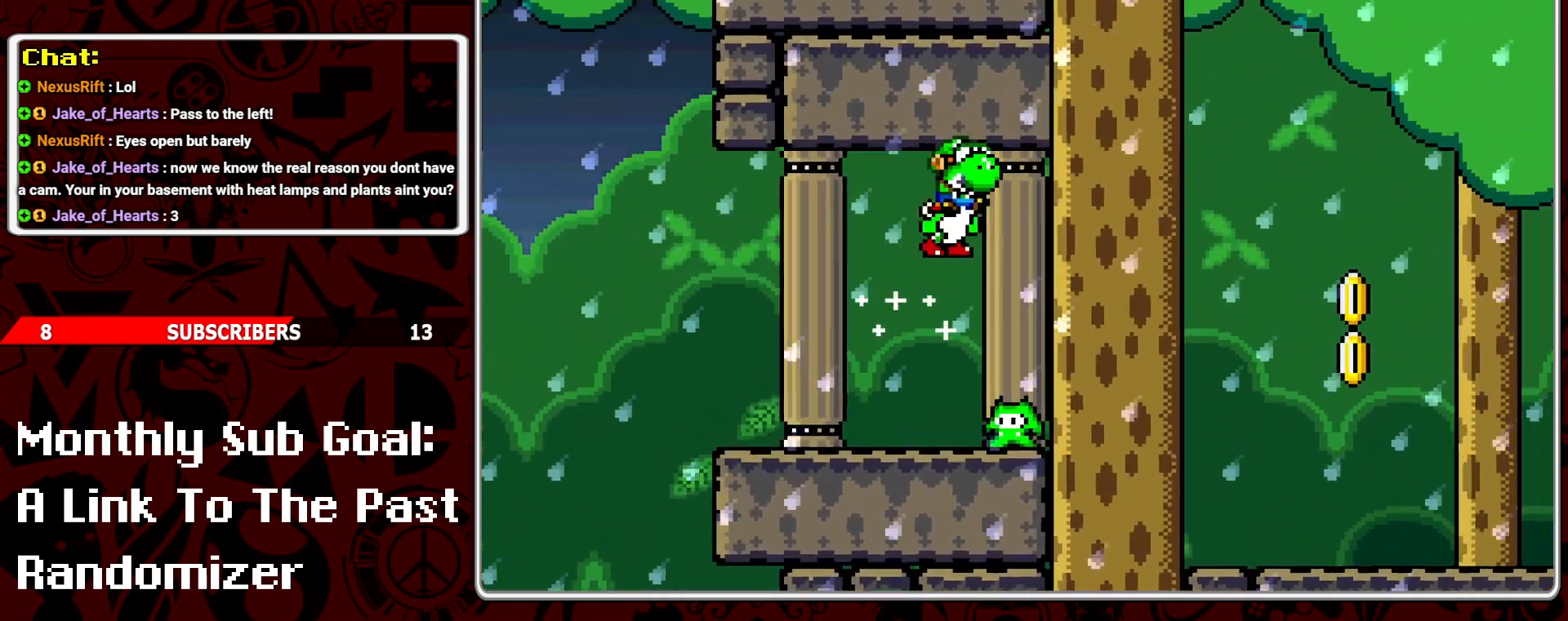
{"buttons": ["Y"], "events": [[83, "DPAD_LEFT", "down"], [250, "DPAD_LEFT", "up"], [317, "DPAD_LEFT", "down"], [450, "DPAD_LEFT", "up"]]}
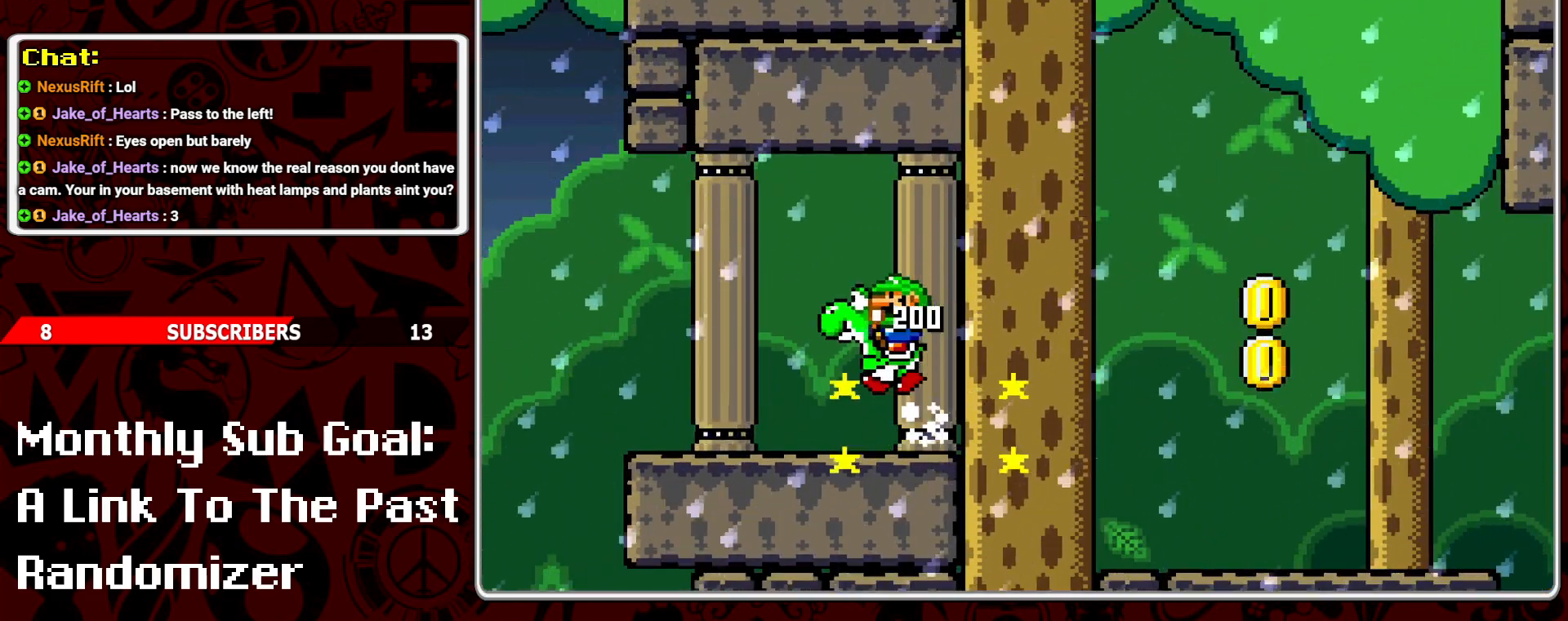
{"buttons": ["Y", "DPAD_RIGHT"], "events": [[83, "DPAD_RIGHT", "down"], [367, "B", "down"], [483, "B", "up"]]}
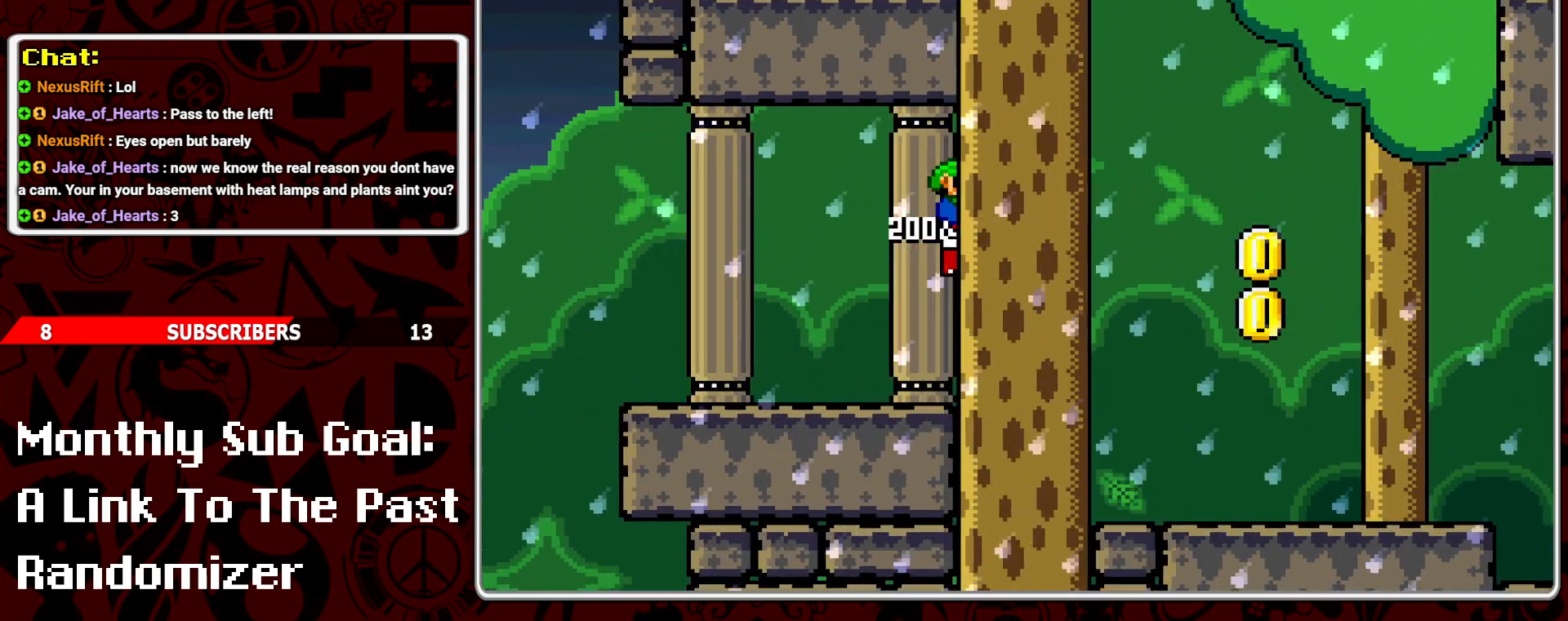
{"buttons": ["Y", "DPAD_LEFT"], "events": [[317, "DPAD_RIGHT", "up"], [433, "DPAD_LEFT", "down"]]}
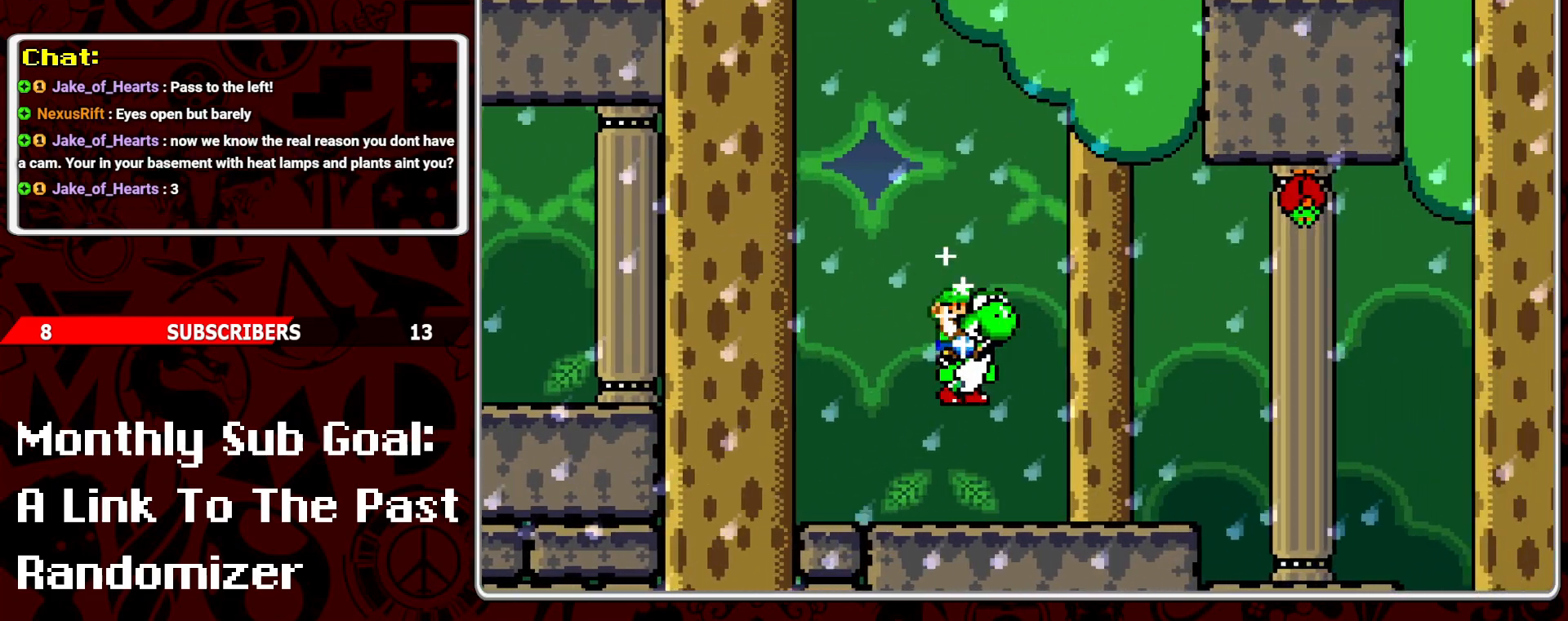
{"buttons": ["B", "Y", "DPAD_LEFT"], "events": [[50, "DPAD_LEFT", "up"], [233, "DPAD_LEFT", "down"], [450, "B", "down"]]}
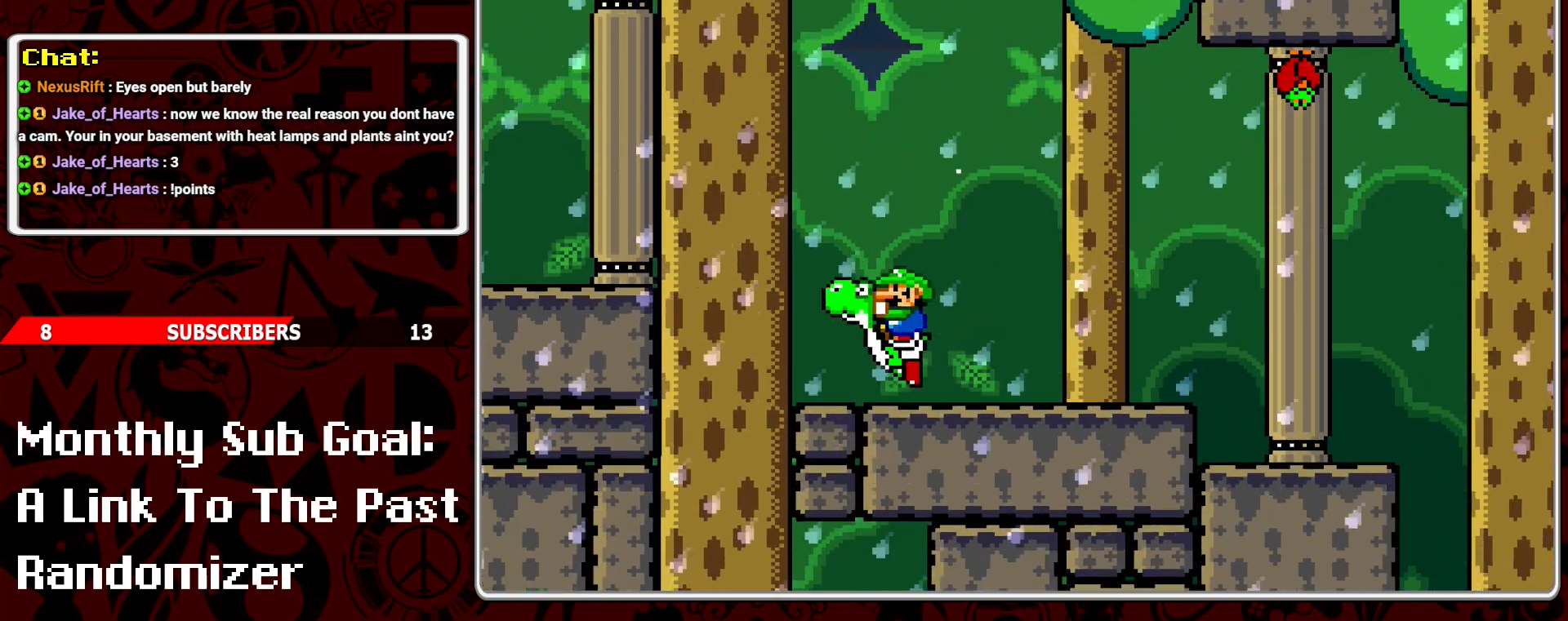
{"buttons": ["Y", "DPAD_RIGHT"], "events": [[100, "B", "up"], [400, "DPAD_LEFT", "up"], [500, "DPAD_RIGHT", "down"]]}
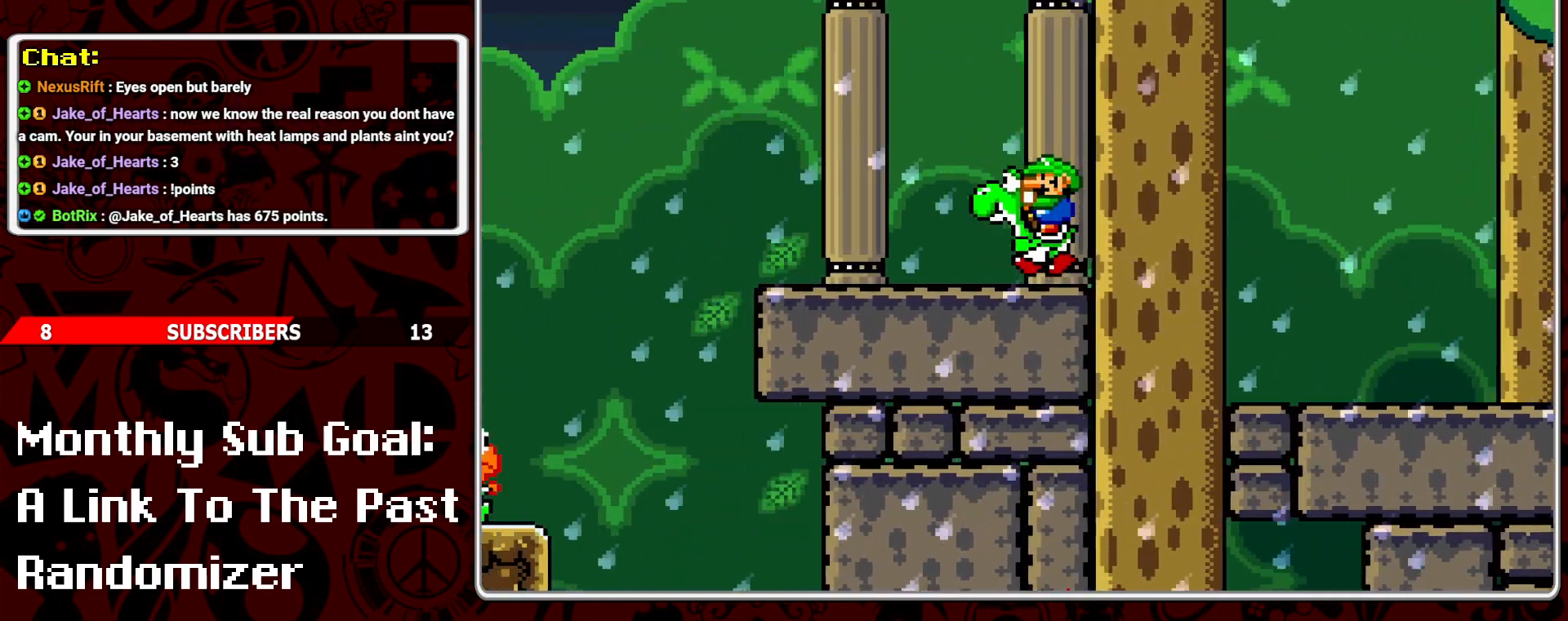
{"buttons": ["Y"], "events": [[500, "DPAD_RIGHT", "up"]]}
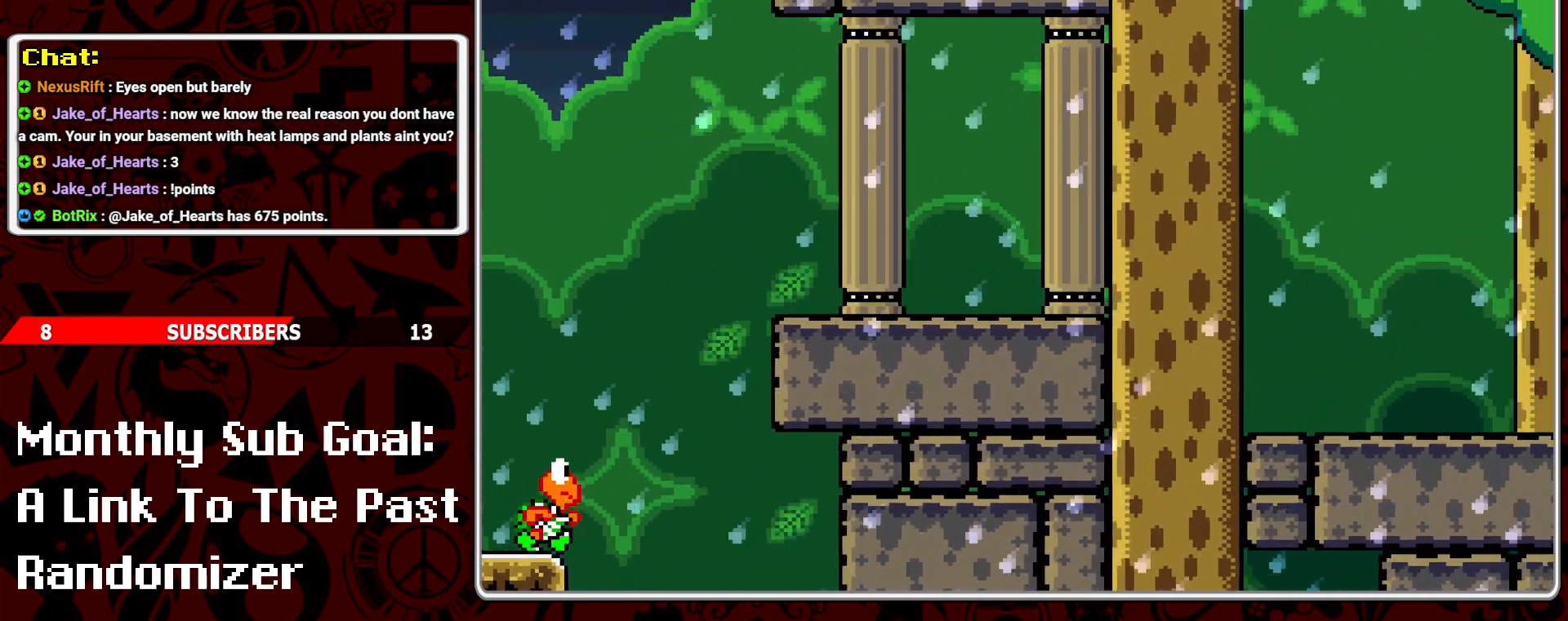
{"buttons": ["Y"], "events": [[83, "DPAD_LEFT", "down"], [450, "DPAD_LEFT", "up"]]}
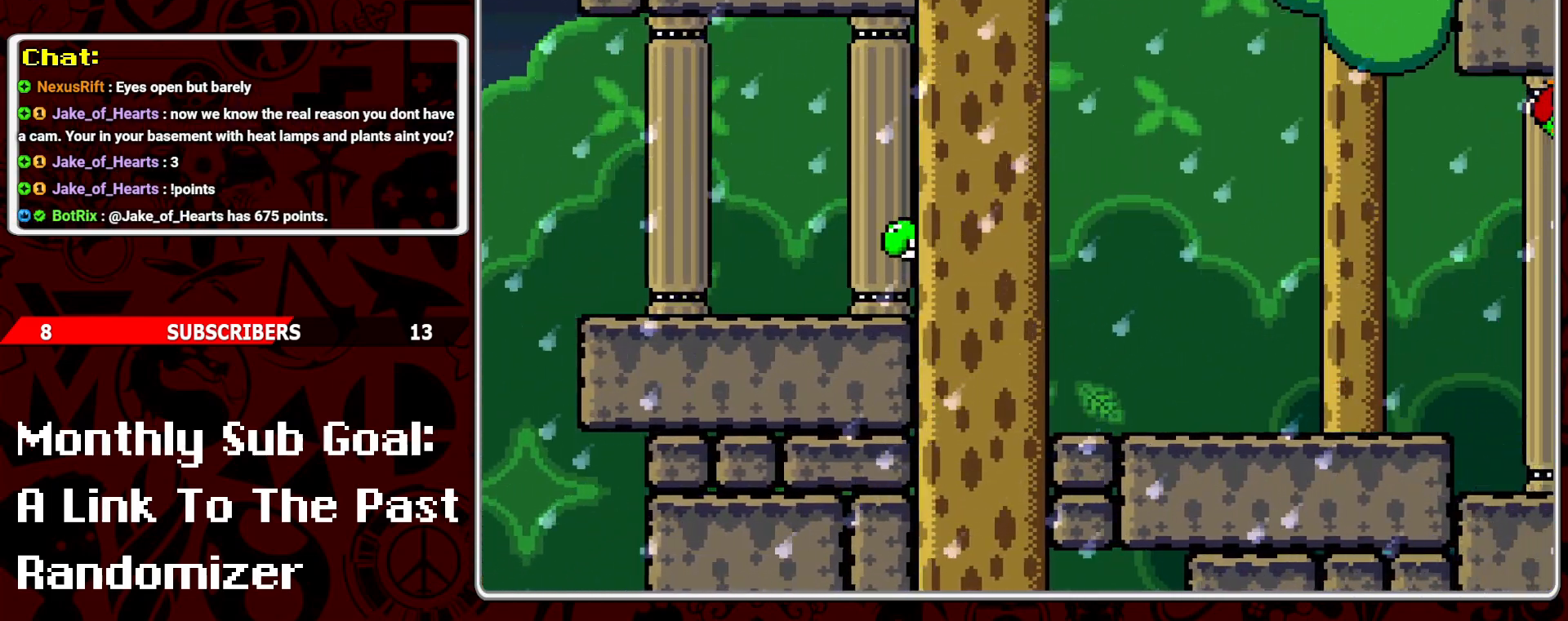
{"buttons": ["Y", "DPAD_RIGHT"], "events": [[67, "DPAD_RIGHT", "down"], [183, "DPAD_RIGHT", "up"], [267, "DPAD_RIGHT", "down"]]}
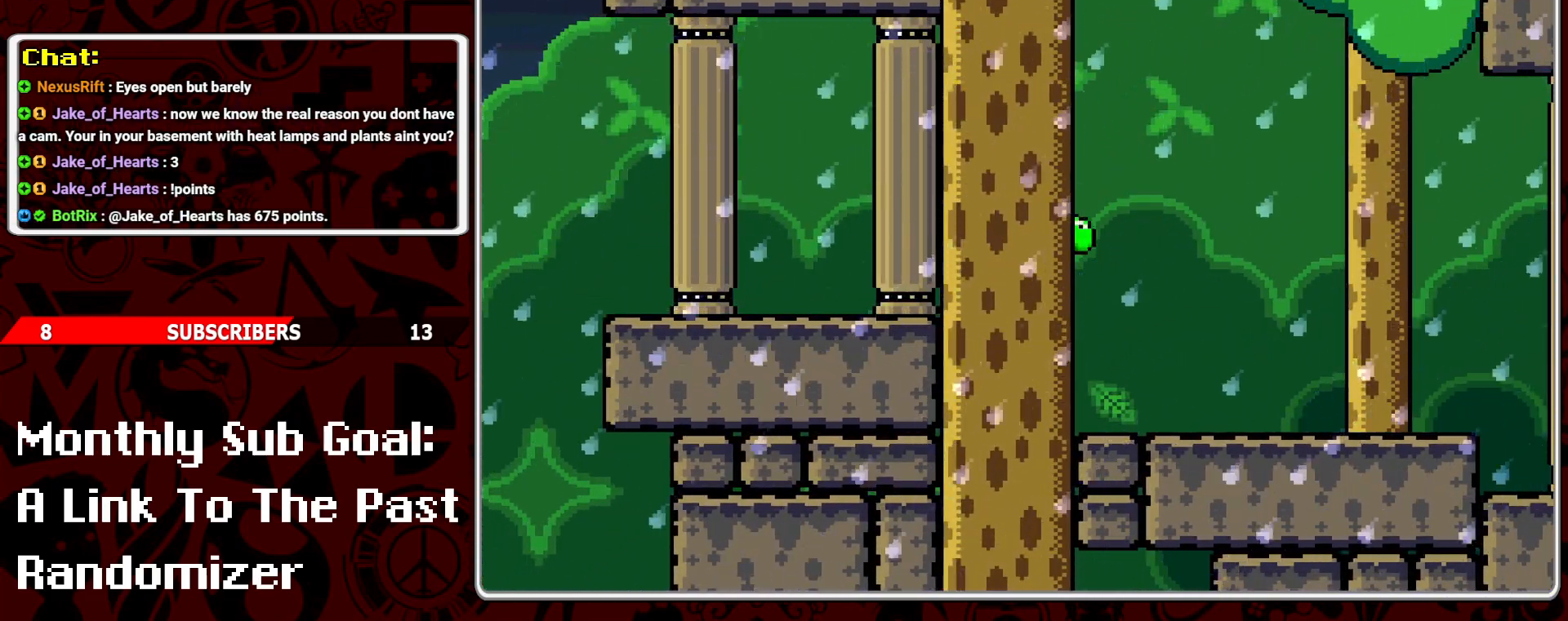
{"buttons": ["B", "Y", "DPAD_LEFT"], "events": [[150, "DPAD_RIGHT", "up"], [233, "DPAD_LEFT", "down"], [417, "B", "down"]]}
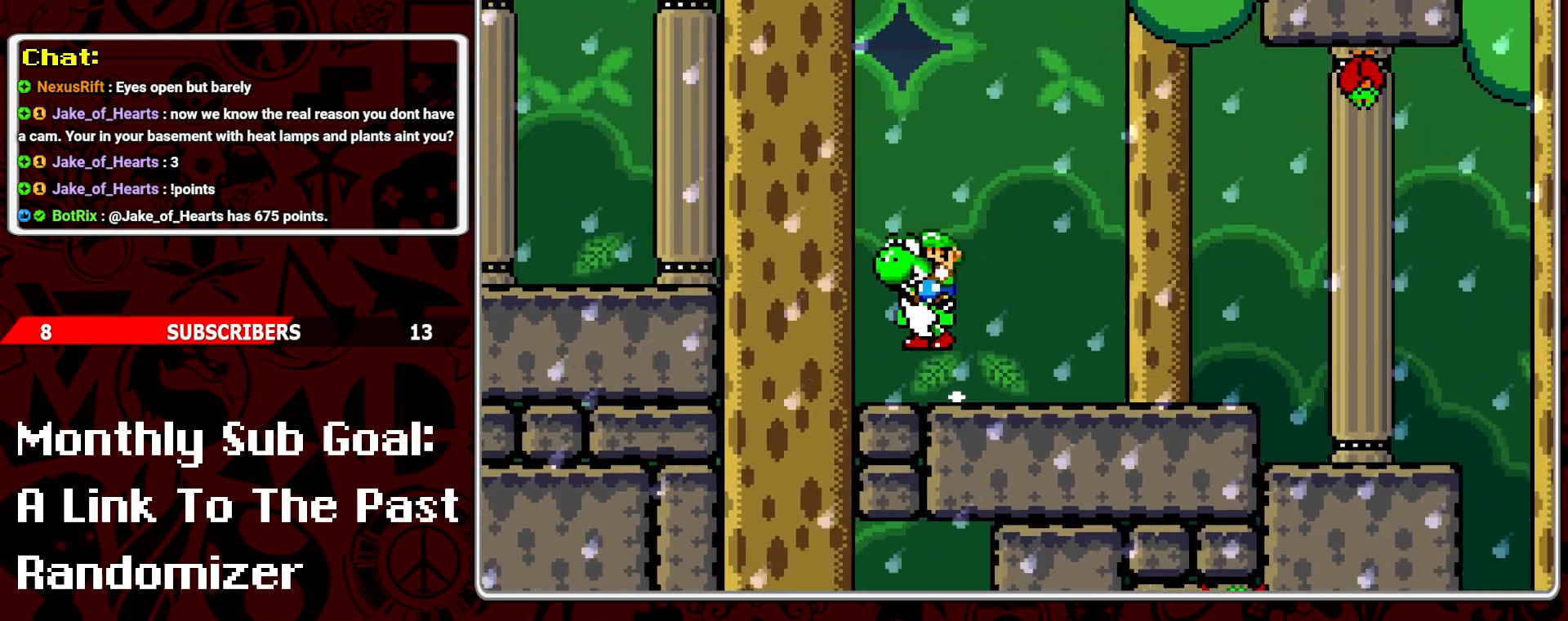
{"buttons": ["Y", "DPAD_LEFT"], "events": [[50, "B", "up"]]}
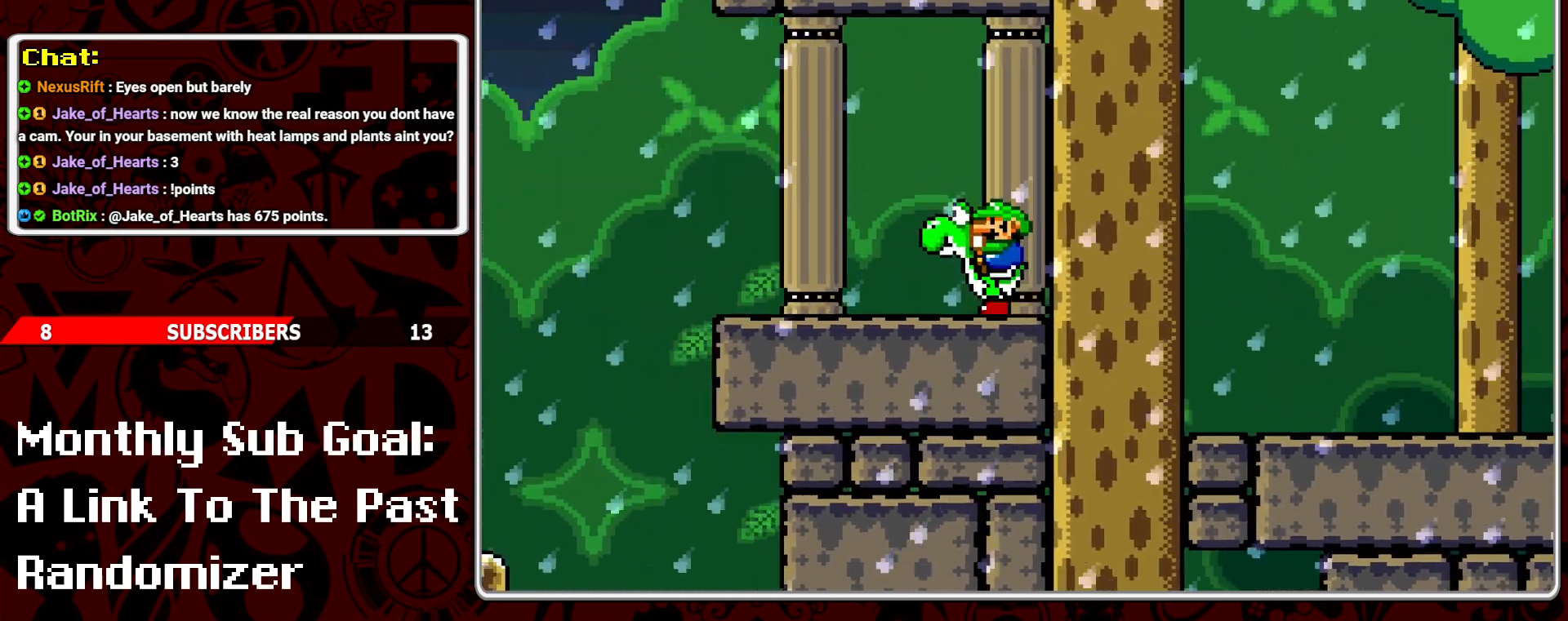
{"buttons": ["Y", "DPAD_LEFT"], "events": [[100, "DPAD_LEFT", "up"], [217, "DPAD_RIGHT", "down"], [300, "DPAD_RIGHT", "up"], [500, "DPAD_LEFT", "down"]]}
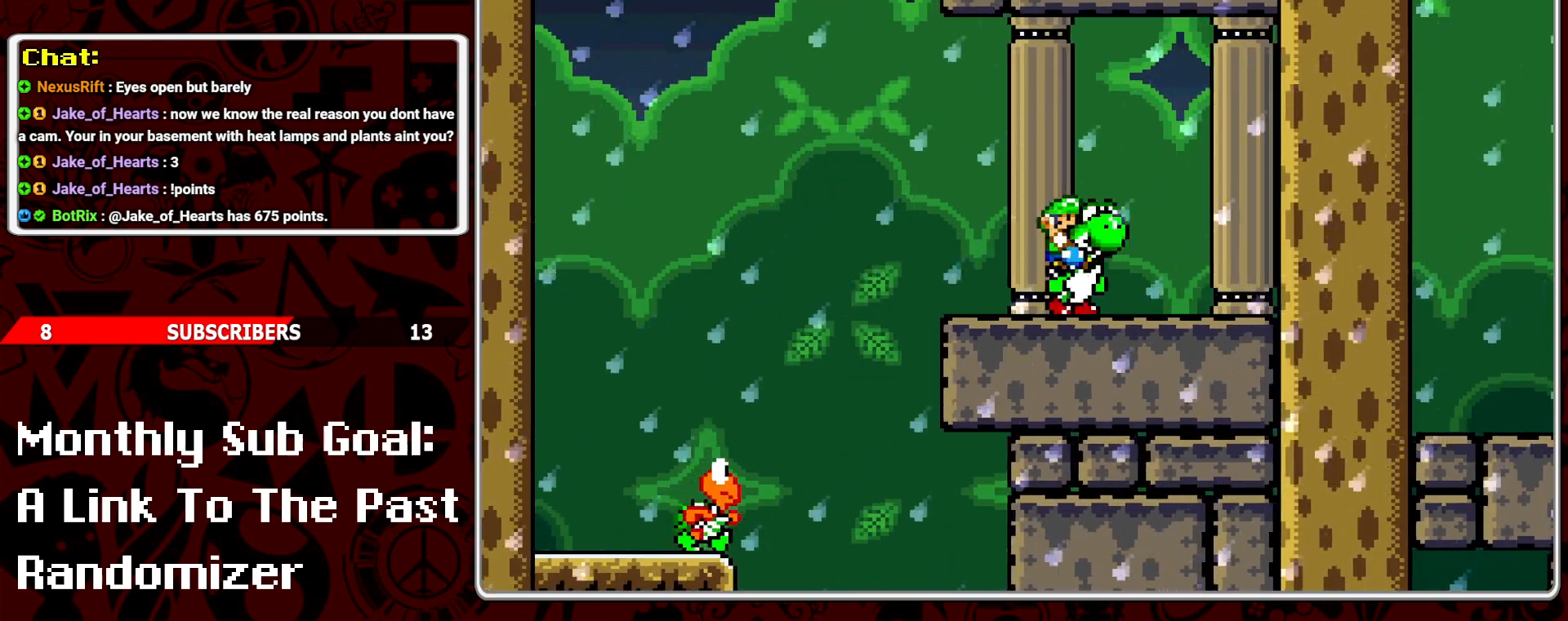
{"buttons": ["Y", "DPAD_LEFT"], "events": [[183, "B", "down"], [300, "B", "up"]]}
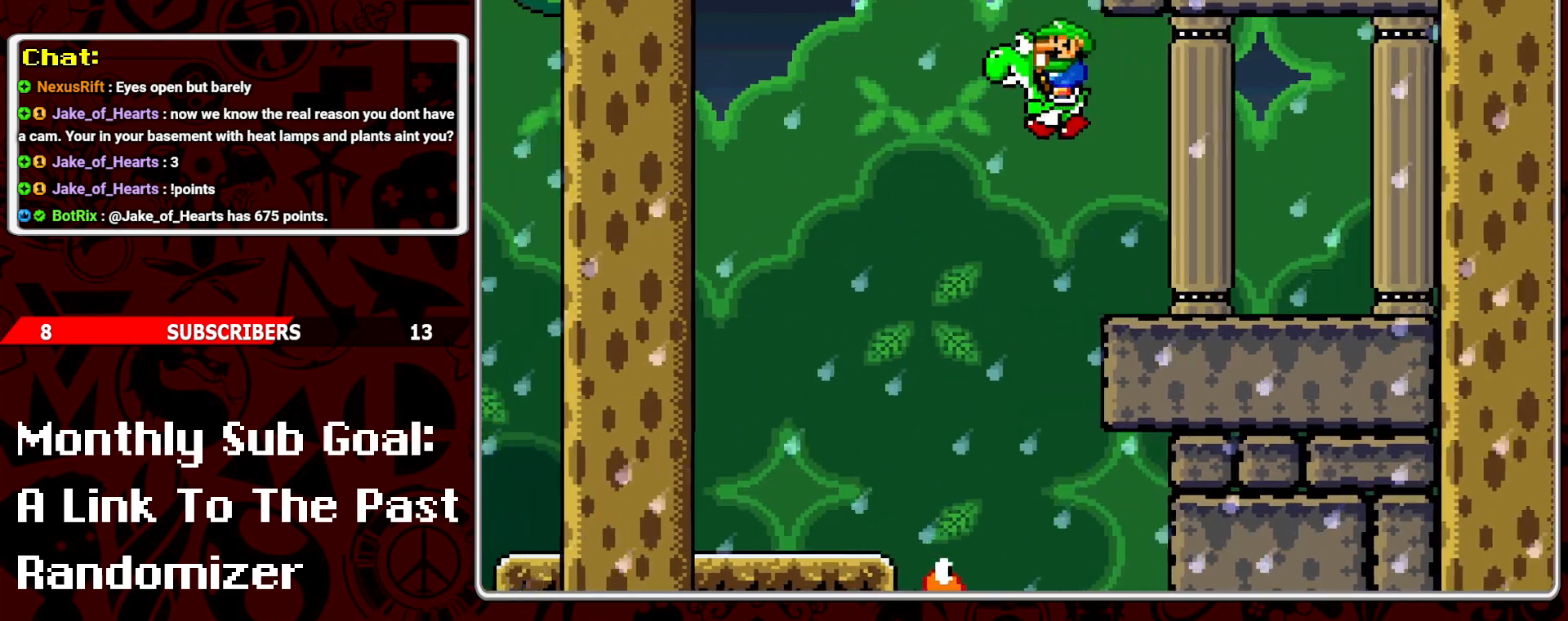
{"buttons": ["Y"], "events": [[200, "DPAD_LEFT", "up"], [317, "DPAD_RIGHT", "down"], [467, "DPAD_RIGHT", "up"]]}
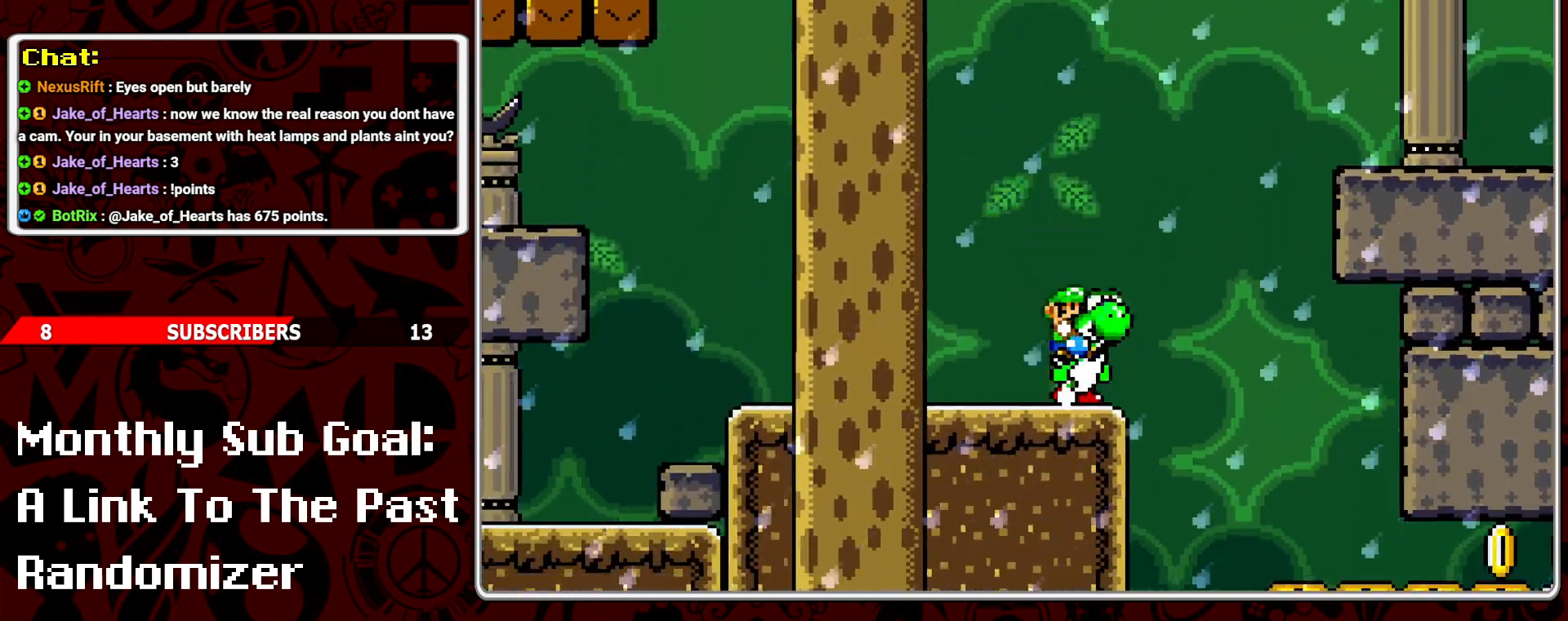
{"buttons": ["Y", "DPAD_RIGHT"], "events": [[283, "DPAD_RIGHT", "down"], [367, "B", "down"], [467, "B", "up"]]}
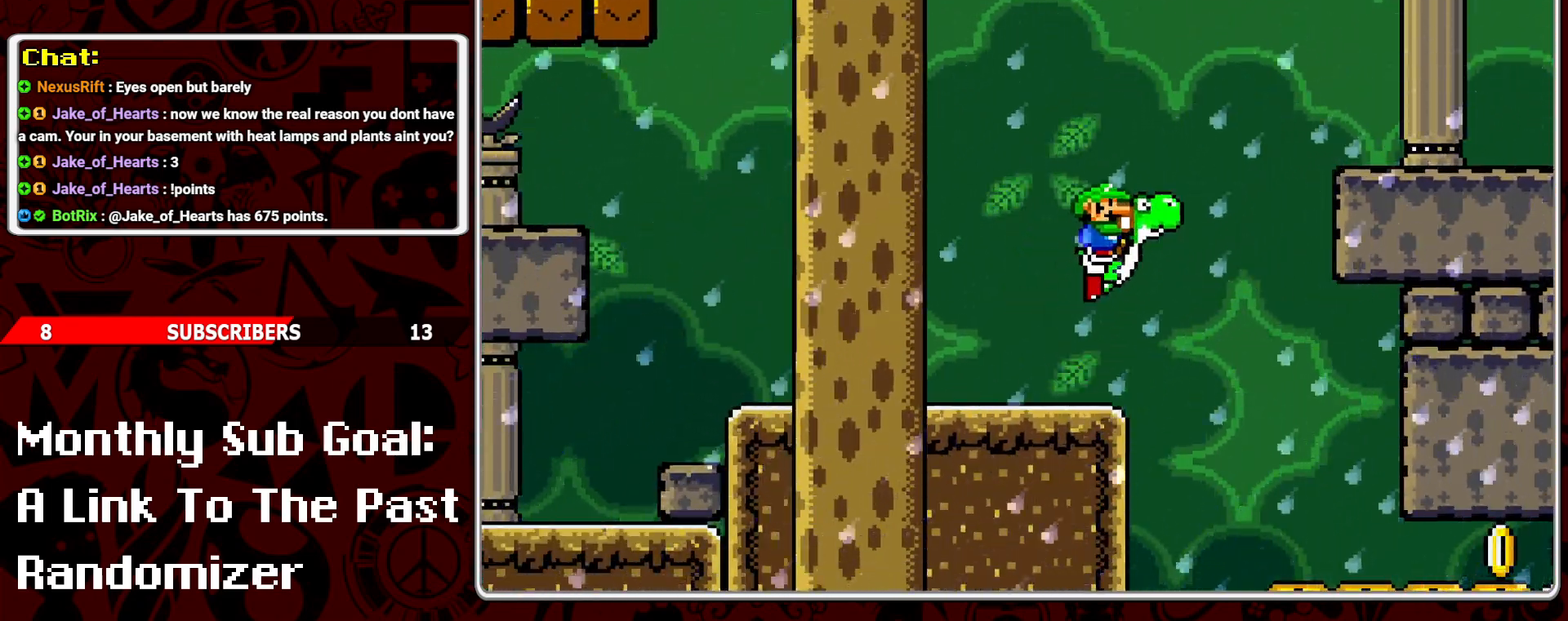
{"buttons": ["Y", "DPAD_RIGHT"], "events": [[67, "DPAD_RIGHT", "up"], [200, "DPAD_RIGHT", "down"], [283, "DPAD_RIGHT", "up"], [383, "DPAD_RIGHT", "down"]]}
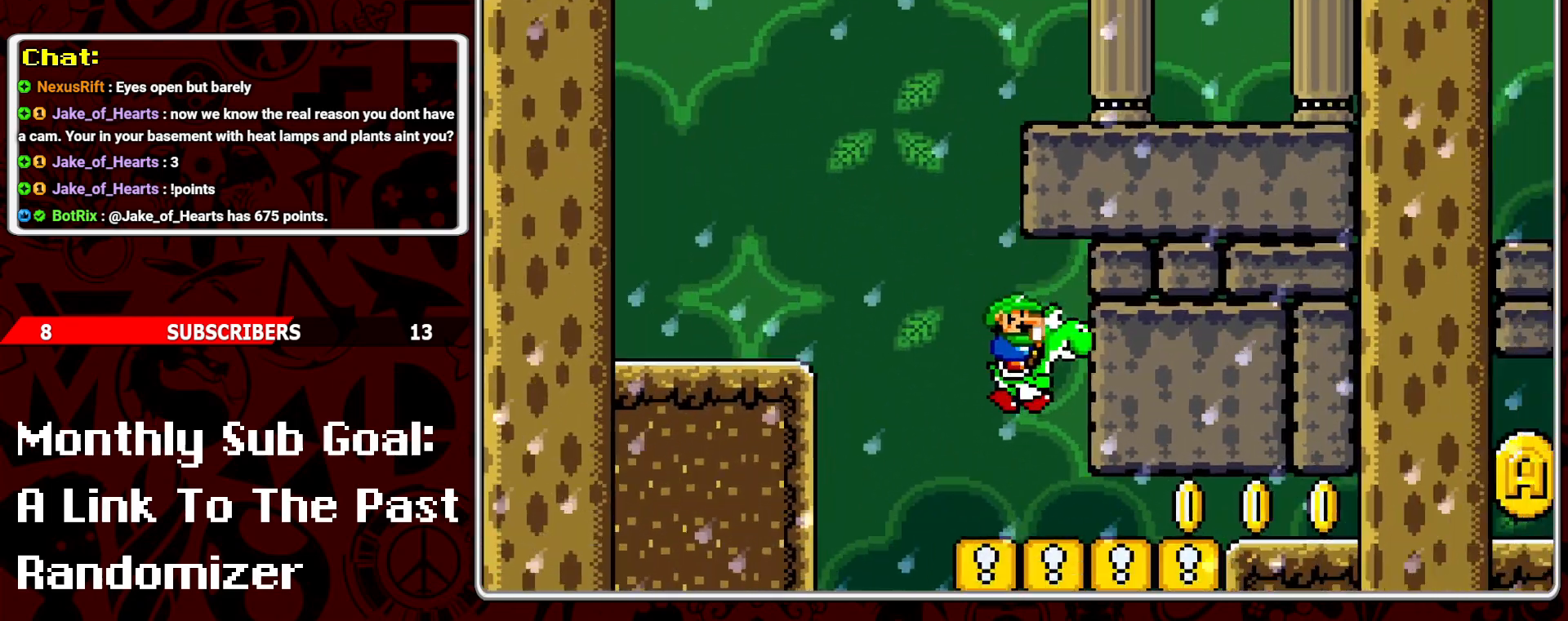
{"buttons": ["Y"], "events": [[200, "DPAD_RIGHT", "up"]]}
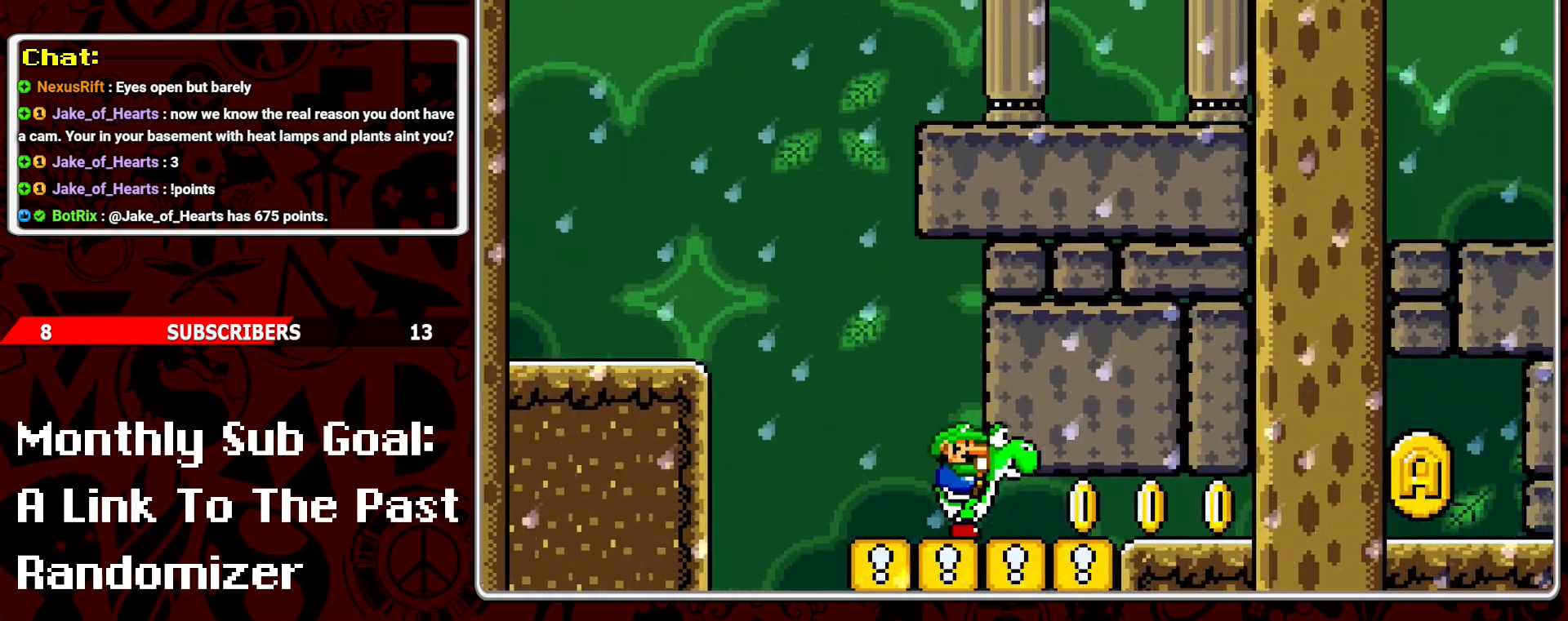
{"buttons": ["B", "Y", "DPAD_LEFT"], "events": [[117, "DPAD_LEFT", "down"], [400, "B", "down"]]}
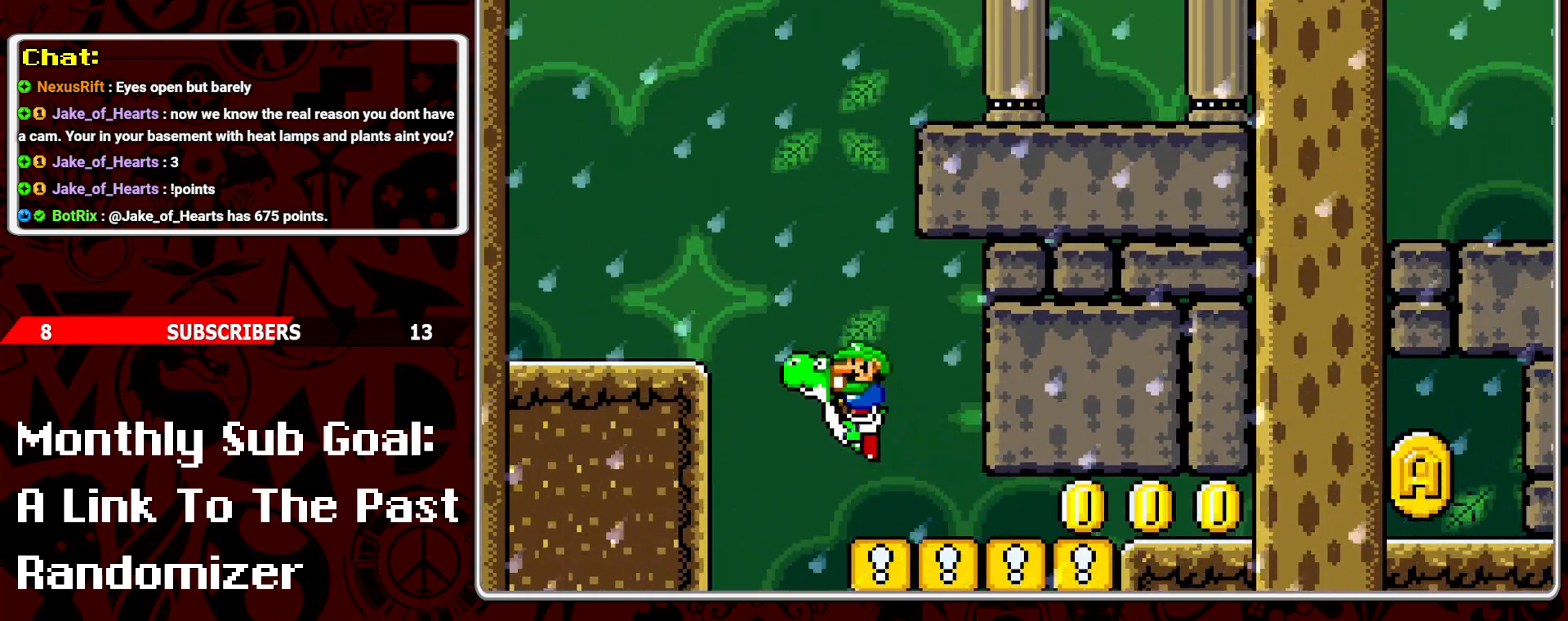
{"buttons": ["Y", "DPAD_RIGHT"], "events": [[167, "B", "up"], [350, "DPAD_LEFT", "up"], [500, "DPAD_RIGHT", "down"]]}
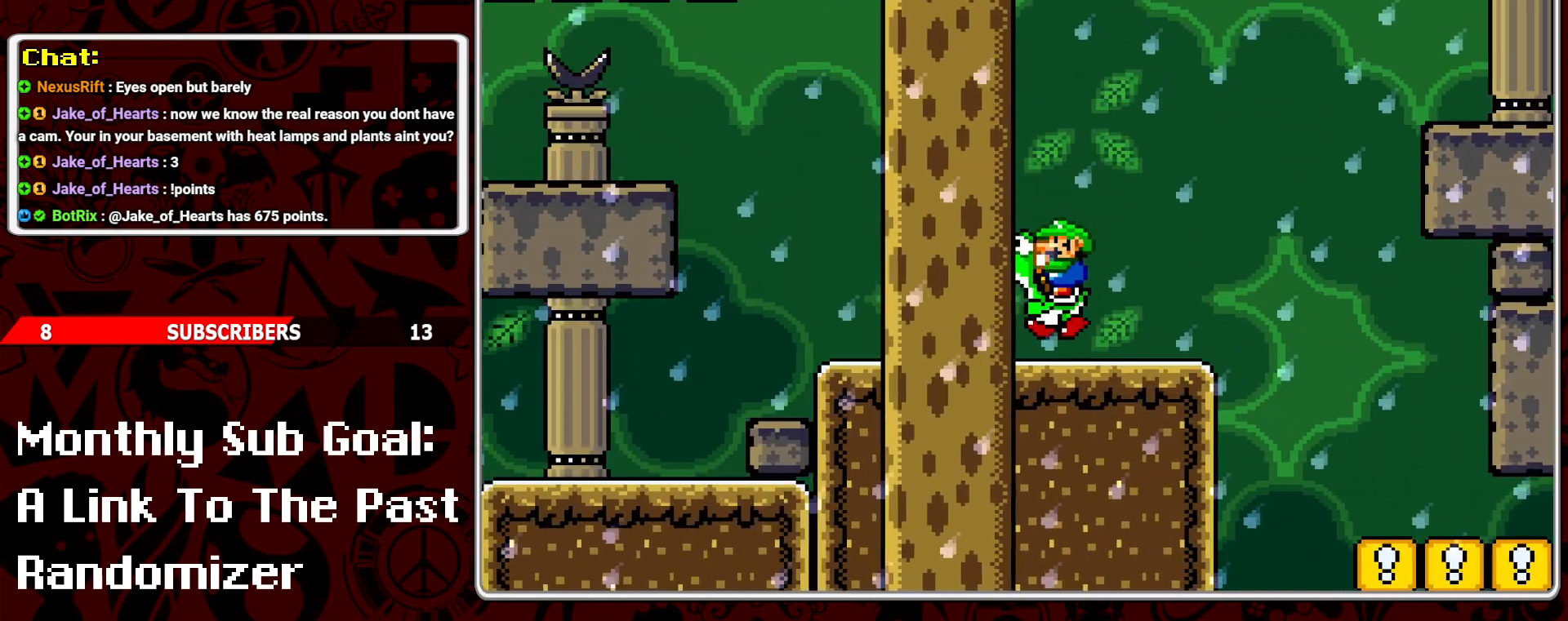
{"buttons": ["B", "Y", "DPAD_RIGHT"], "events": [[400, "B", "down"]]}
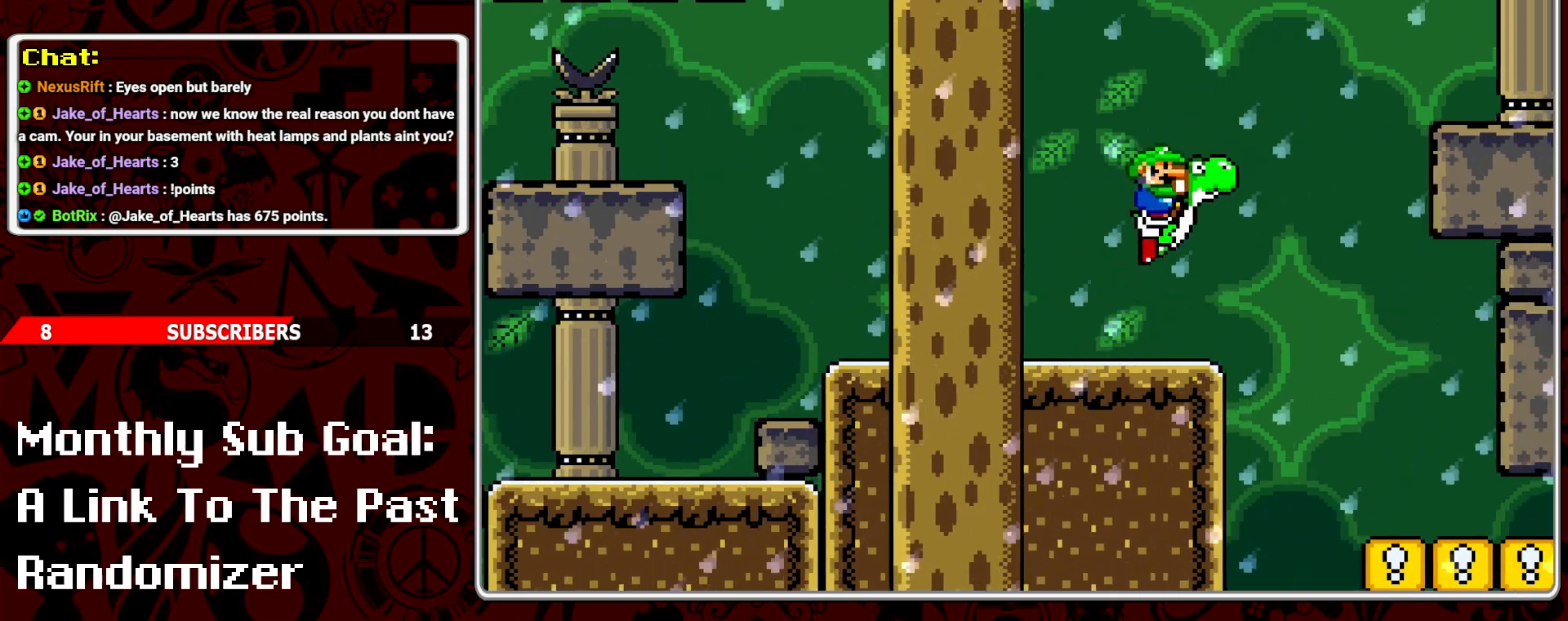
{"buttons": ["Y", "DPAD_RIGHT"], "events": [[300, "B", "up"]]}
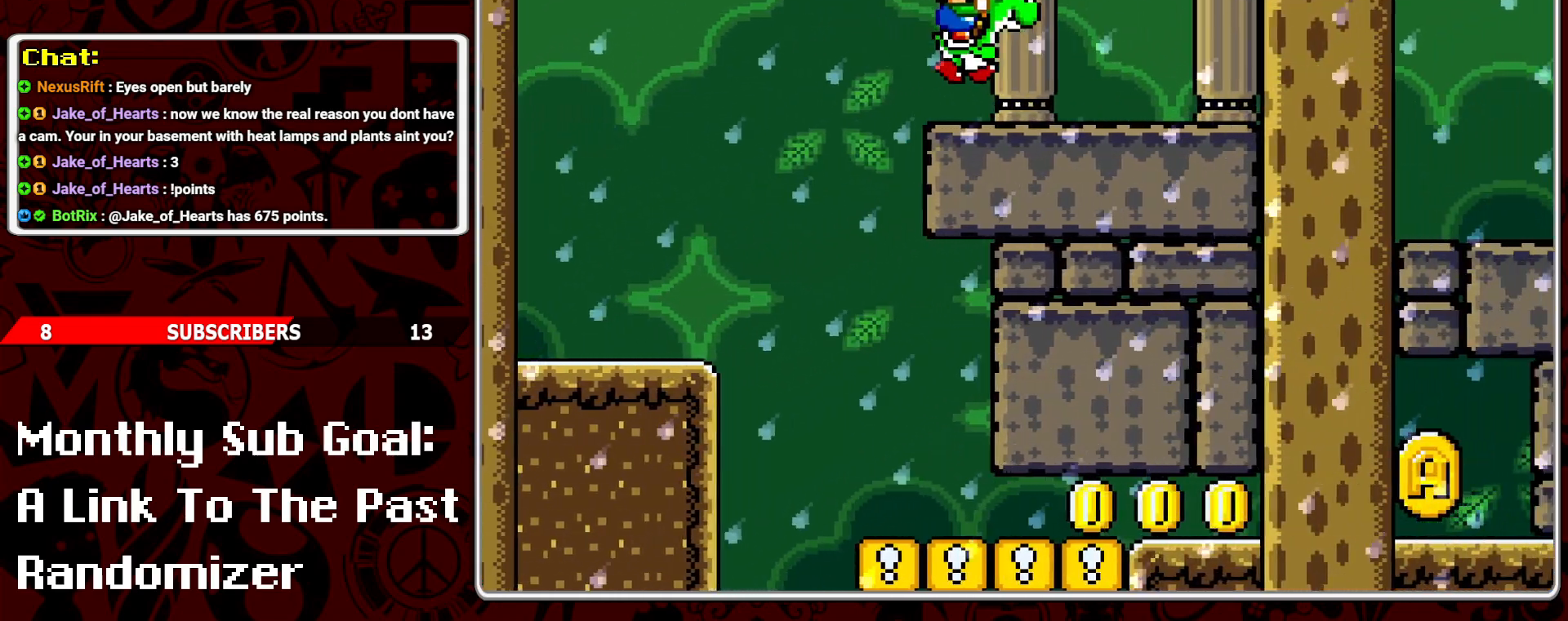
{"buttons": ["Y"], "events": [[100, "DPAD_RIGHT", "up"], [200, "DPAD_LEFT", "down"], [300, "DPAD_LEFT", "up"]]}
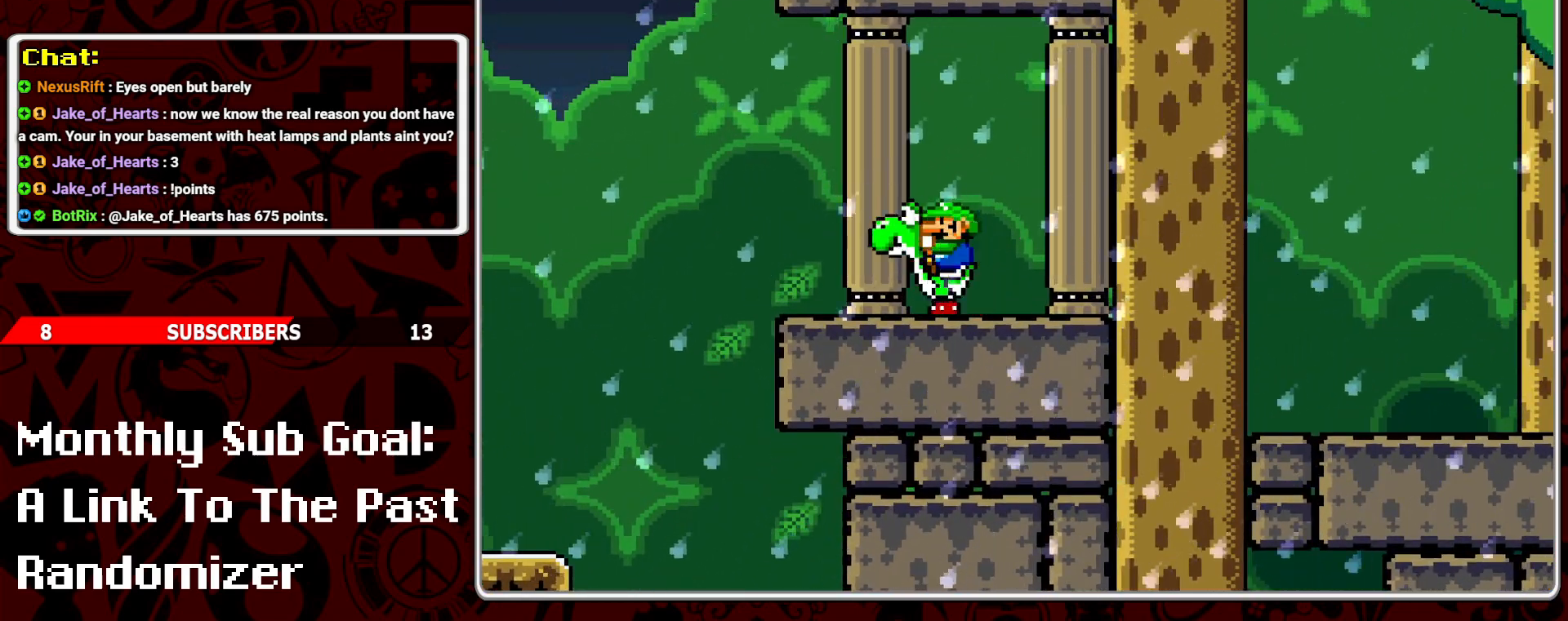
{"buttons": ["Y", "DPAD_RIGHT"], "events": [[200, "DPAD_RIGHT", "down"]]}
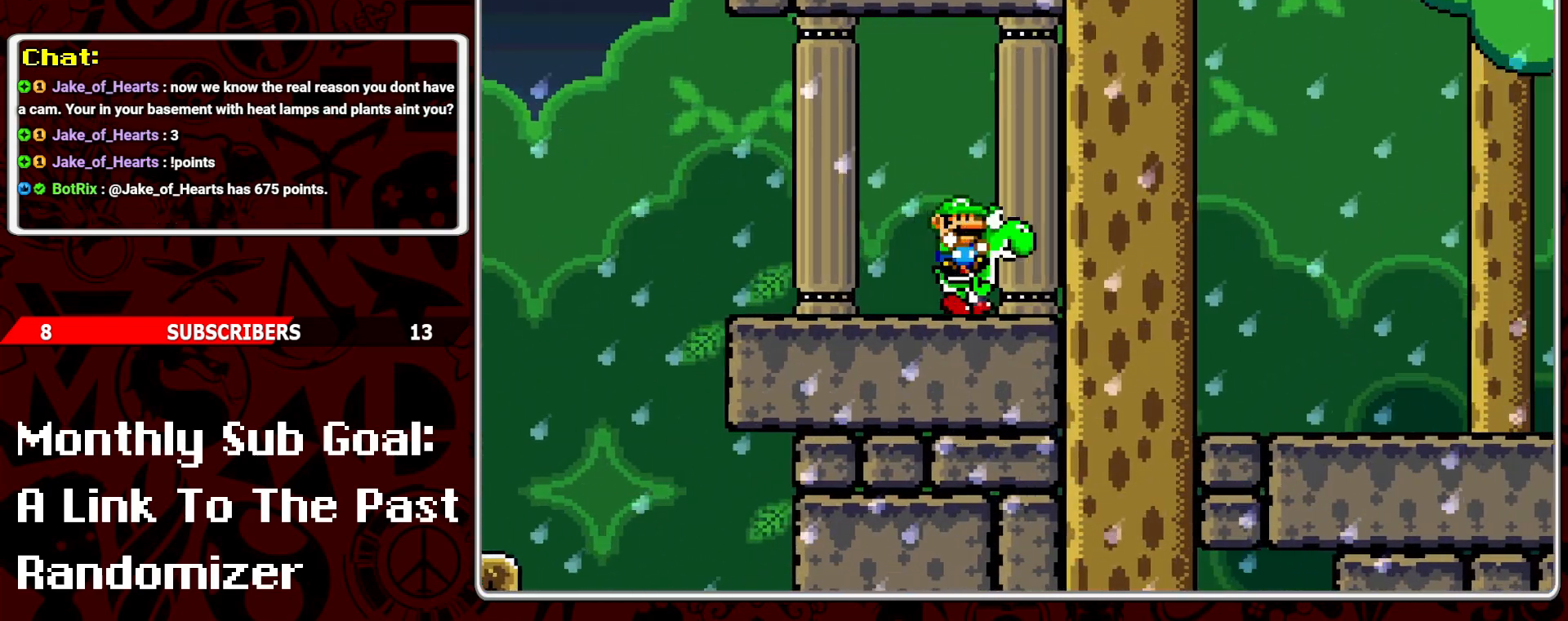
{"buttons": ["Y"], "events": [[500, "DPAD_RIGHT", "up"]]}
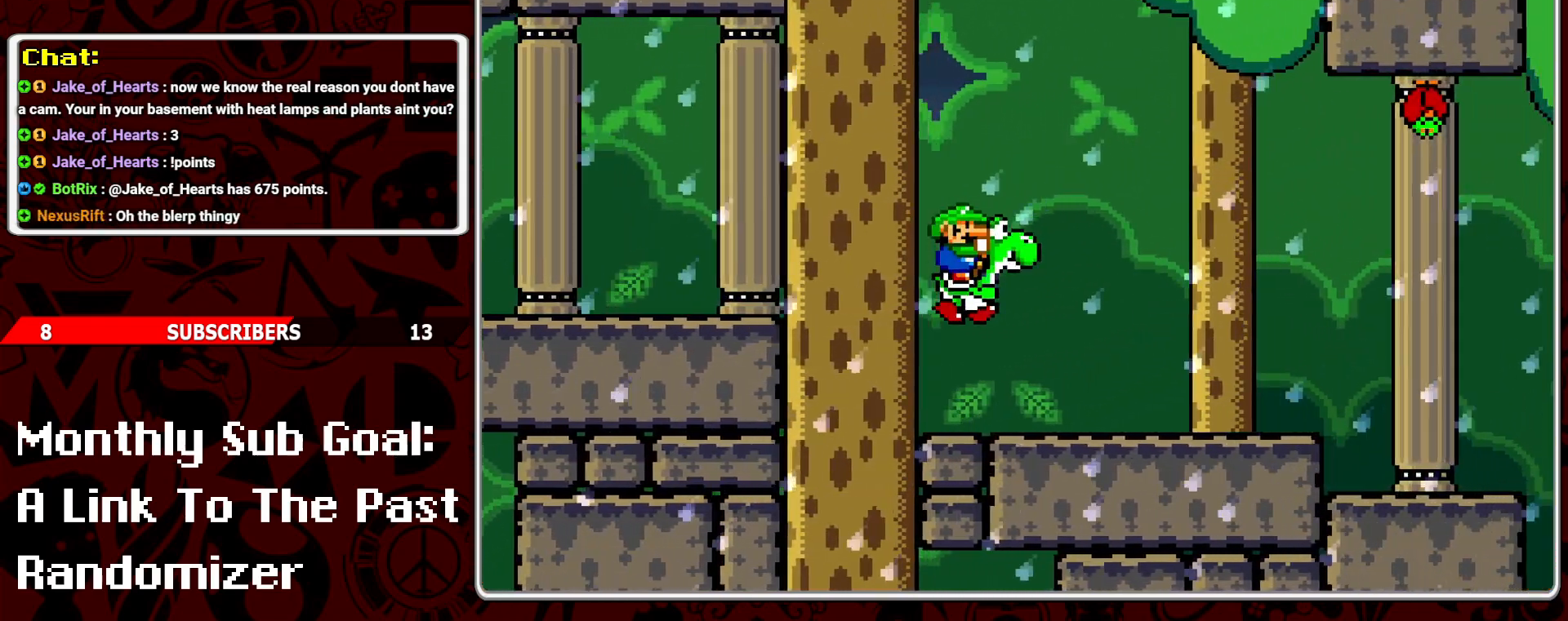
{"buttons": ["Y", "DPAD_LEFT"], "events": [[100, "DPAD_RIGHT", "down"], [217, "DPAD_RIGHT", "up"], [467, "DPAD_LEFT", "down"]]}
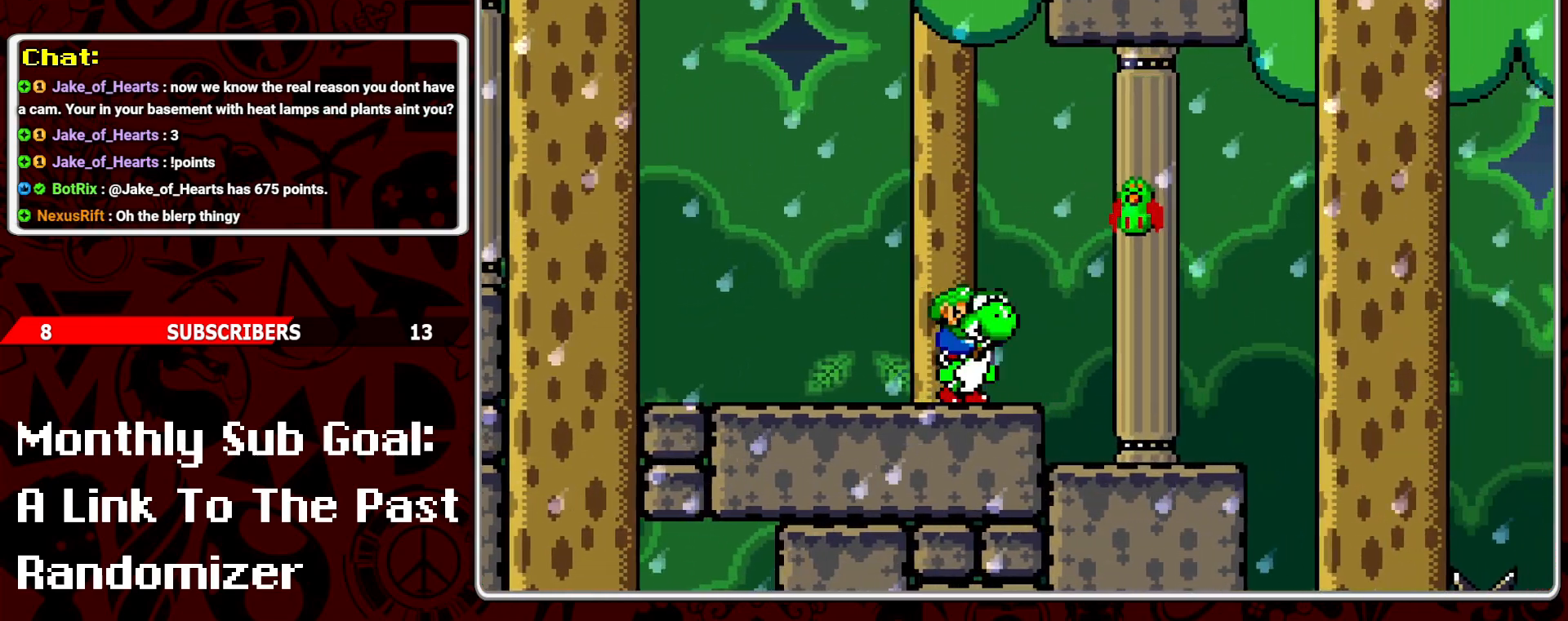
{"buttons": ["Y", "DPAD_RIGHT"], "events": [[83, "DPAD_LEFT", "up"], [100, "B", "down"], [150, "DPAD_RIGHT", "down"], [217, "B", "up"]]}
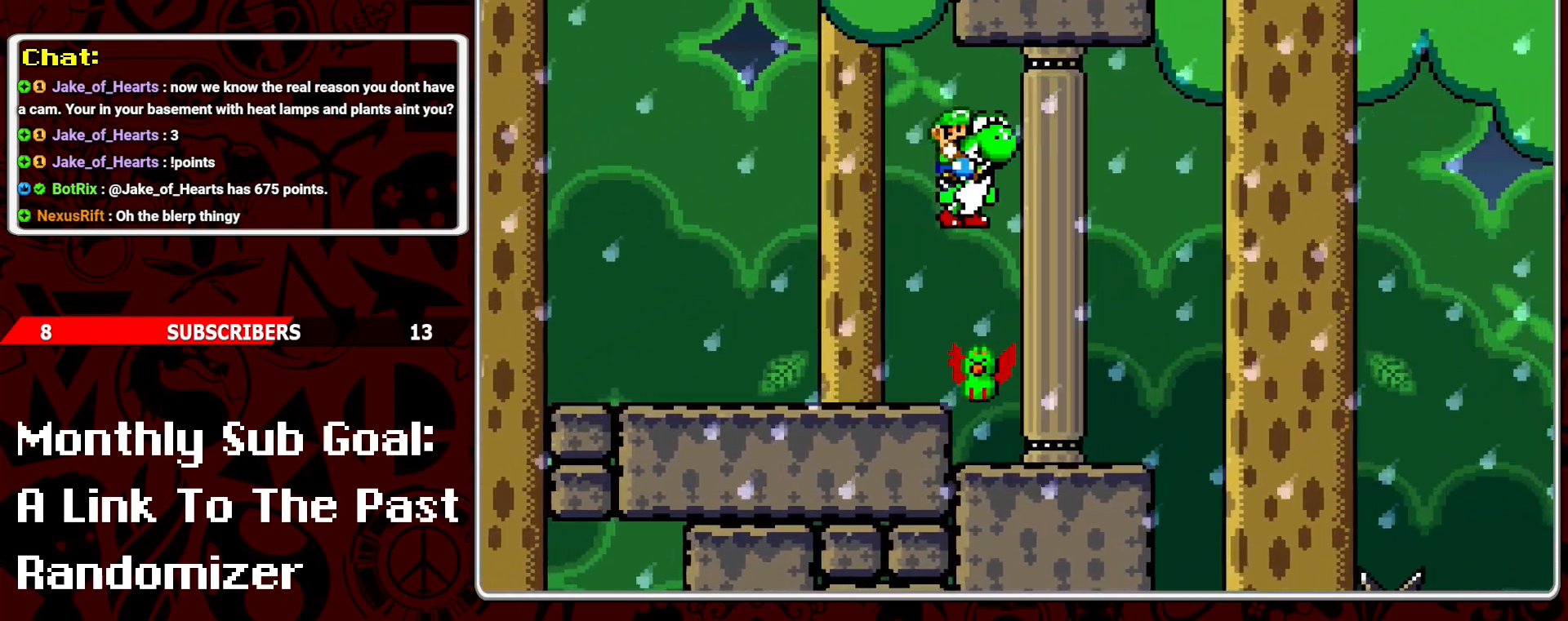
{"buttons": ["Y"], "events": [[83, "DPAD_RIGHT", "up"], [167, "DPAD_LEFT", "down"], [267, "DPAD_LEFT", "up"], [400, "DPAD_RIGHT", "down"], [500, "DPAD_RIGHT", "up"]]}
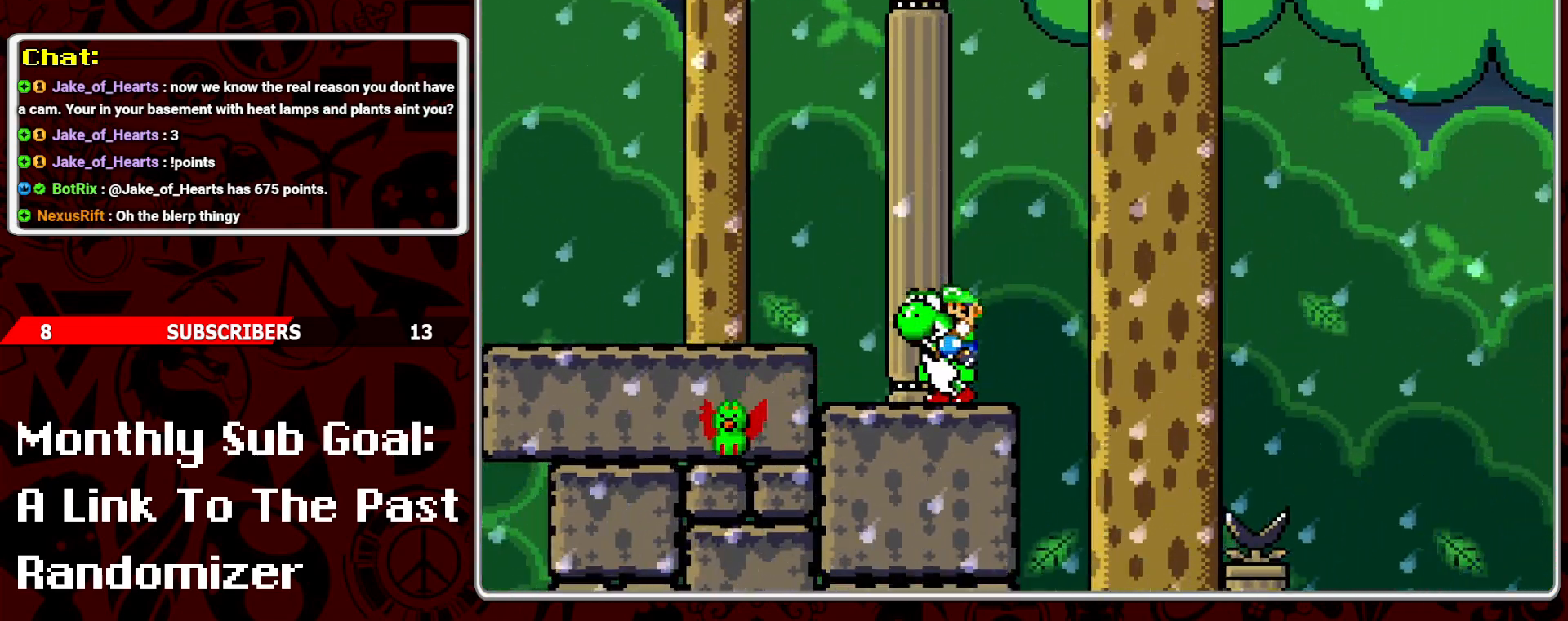
{"buttons": ["Y"], "events": [[67, "DPAD_RIGHT", "down"], [167, "B", "down"], [217, "DPAD_RIGHT", "up"], [283, "B", "up"], [300, "DPAD_LEFT", "down"], [500, "DPAD_LEFT", "up"]]}
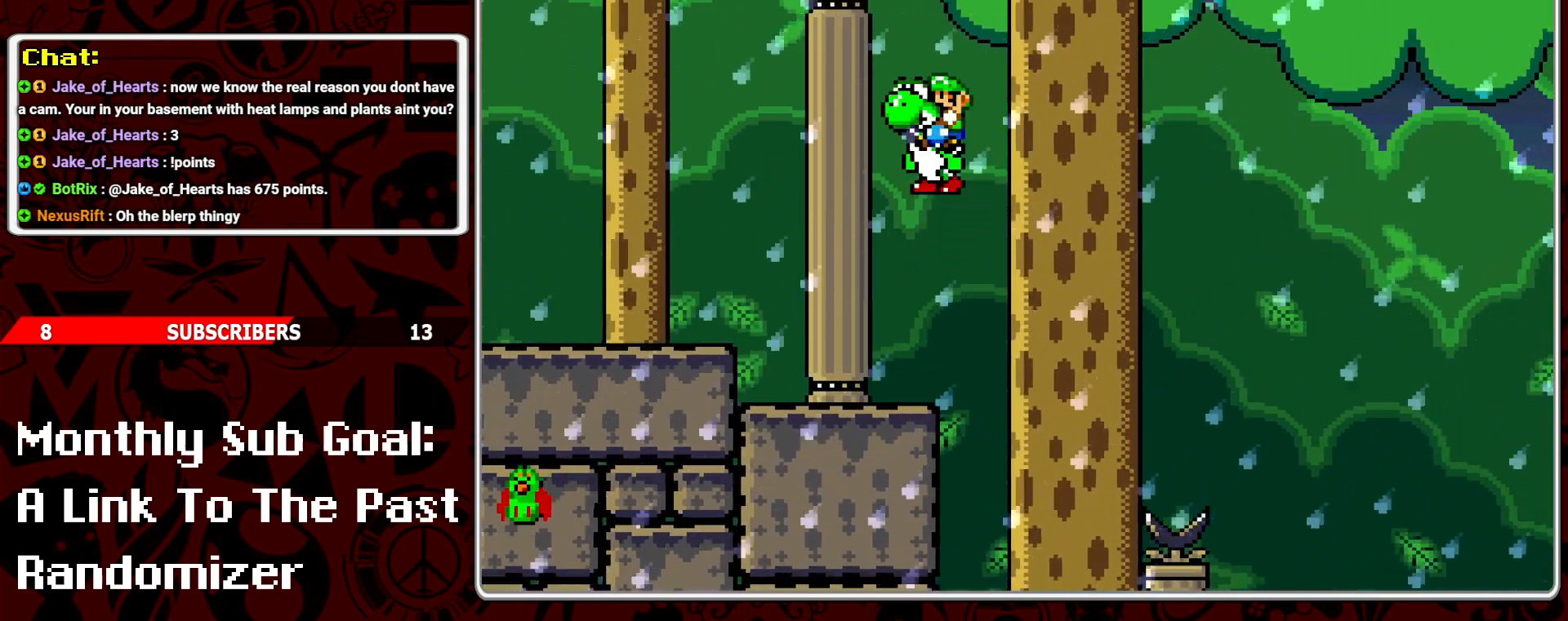
{"buttons": ["Y", "DPAD_RIGHT"], "events": [[450, "DPAD_RIGHT", "down"]]}